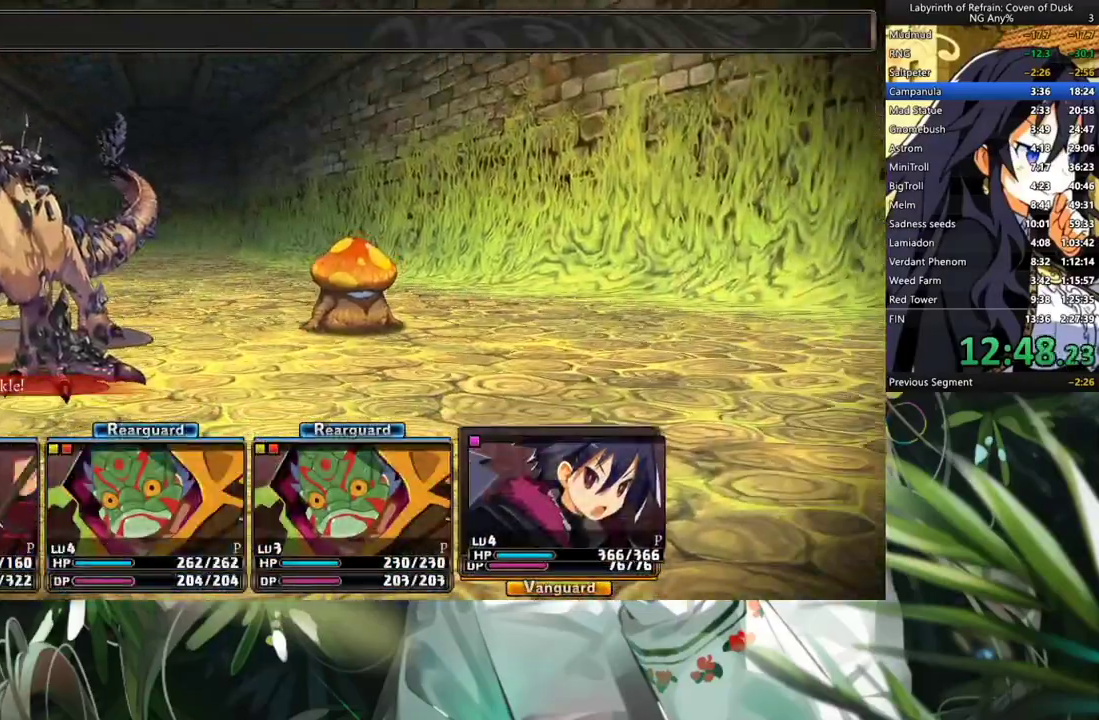
Gameplay with a controller (Xbox layout); each line is a JSON object with the inputs held at the frame after it. "events" lists button and stick changes between this image and that frame as [ms after this image, input, new state], when the widget could be followed in between. Not read: L3.
{"buttons": ["R1"], "left_stick": "center", "right_stick": "center", "events": []}
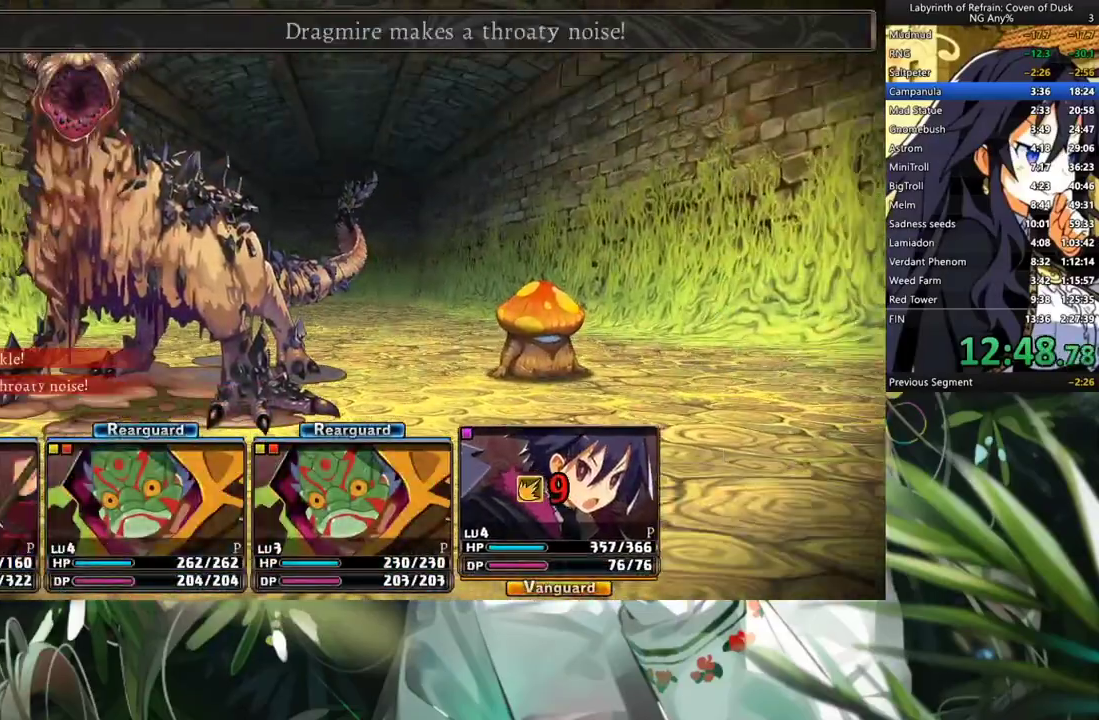
{"buttons": ["R1"], "left_stick": "center", "right_stick": "center", "events": []}
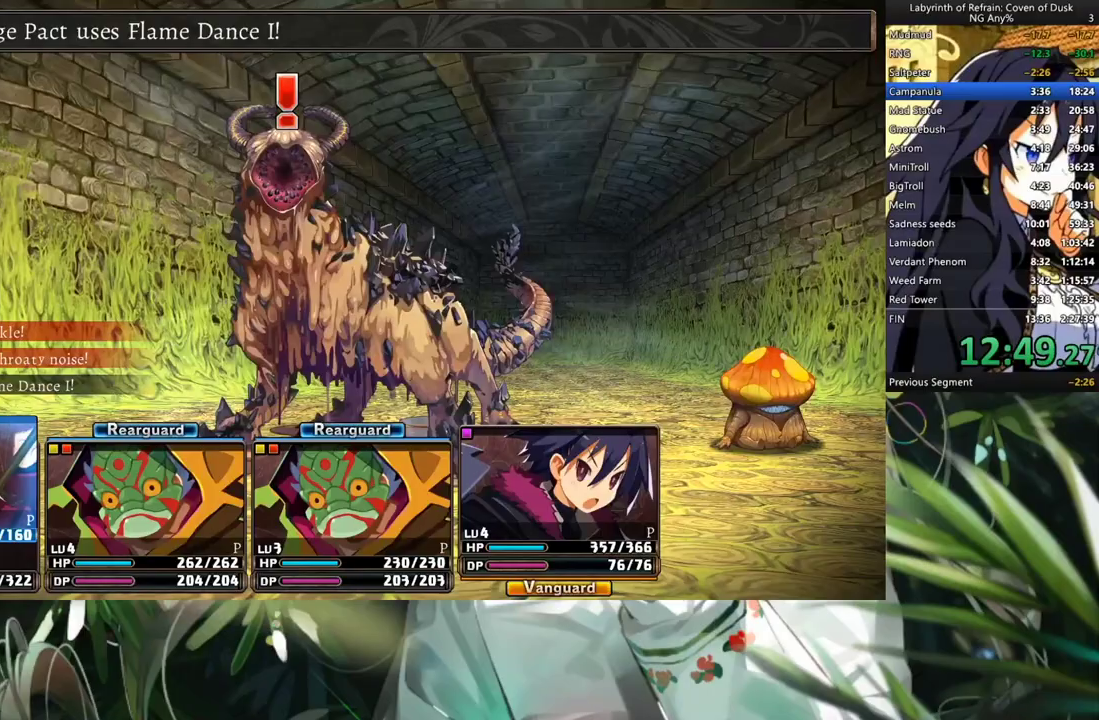
{"buttons": ["R1"], "left_stick": "center", "right_stick": "center", "events": []}
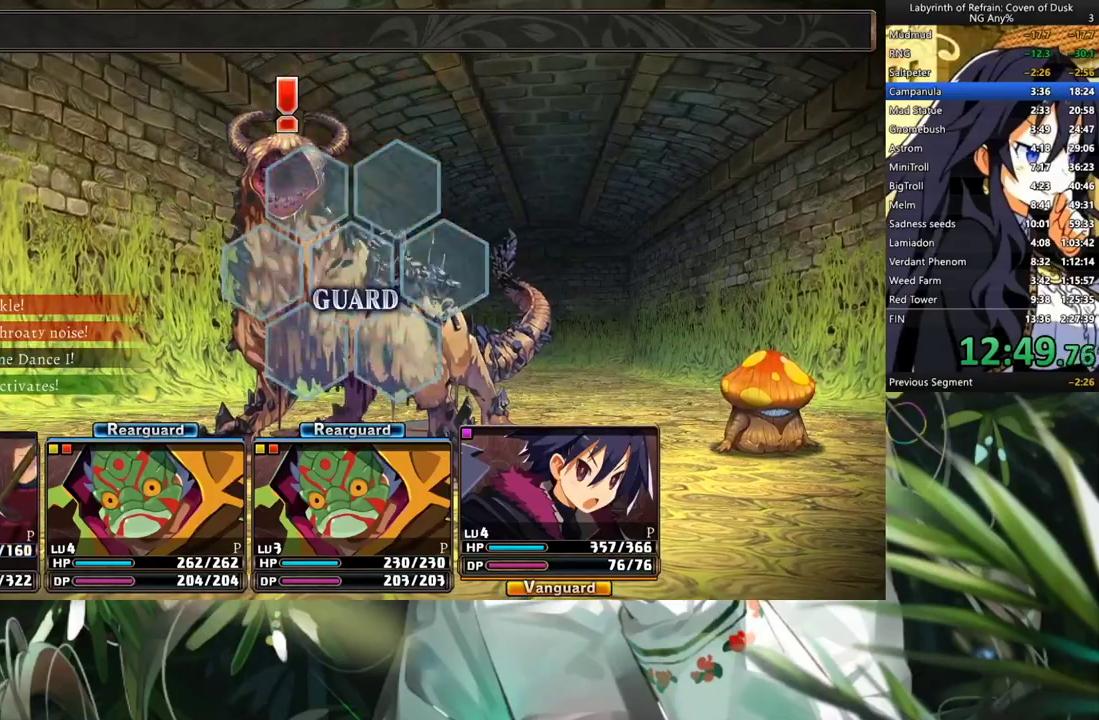
{"buttons": ["R1"], "left_stick": "center", "right_stick": "center", "events": []}
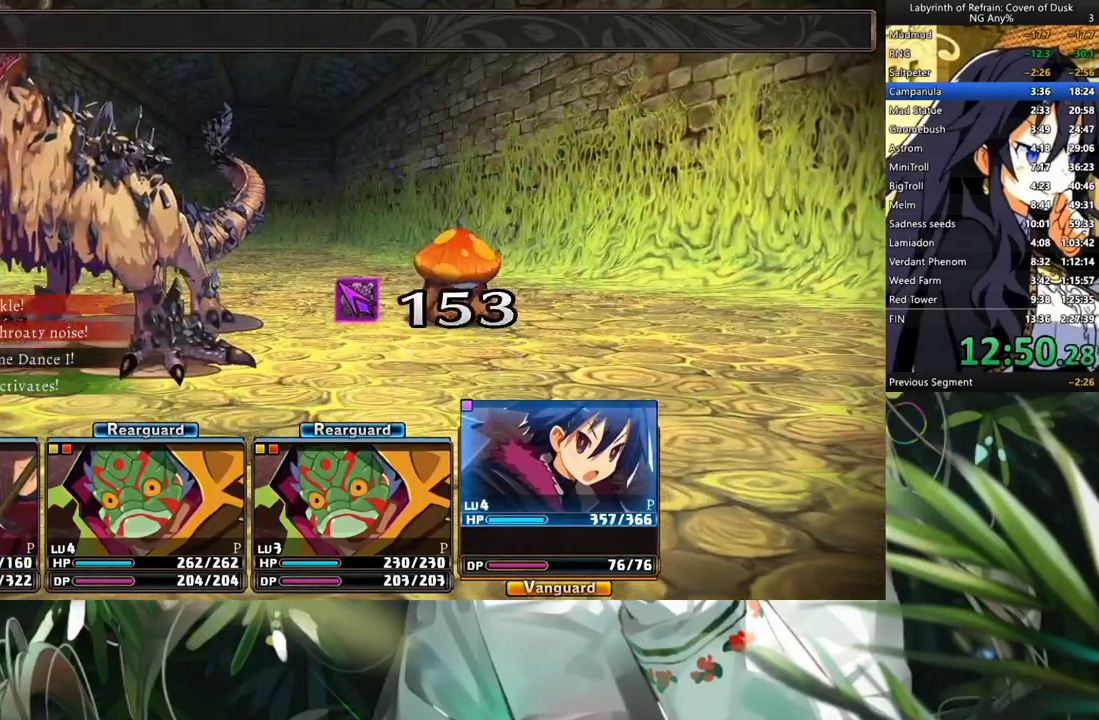
{"buttons": ["R1"], "left_stick": "center", "right_stick": "center", "events": []}
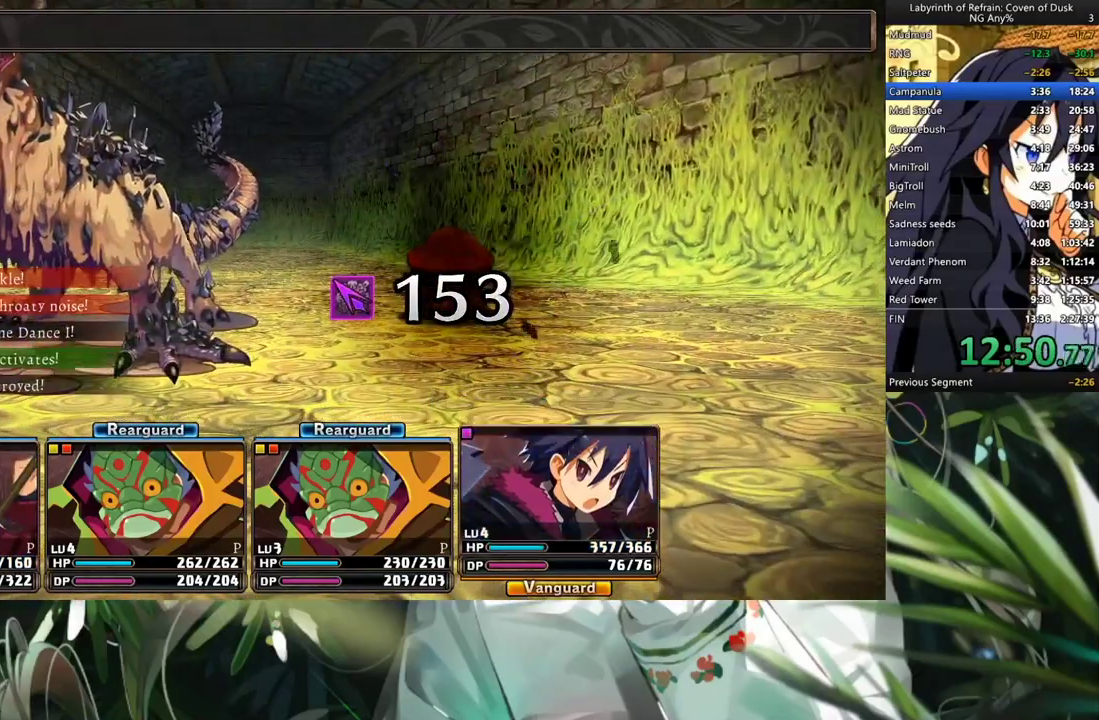
{"buttons": ["R1"], "left_stick": "center", "right_stick": "center", "events": []}
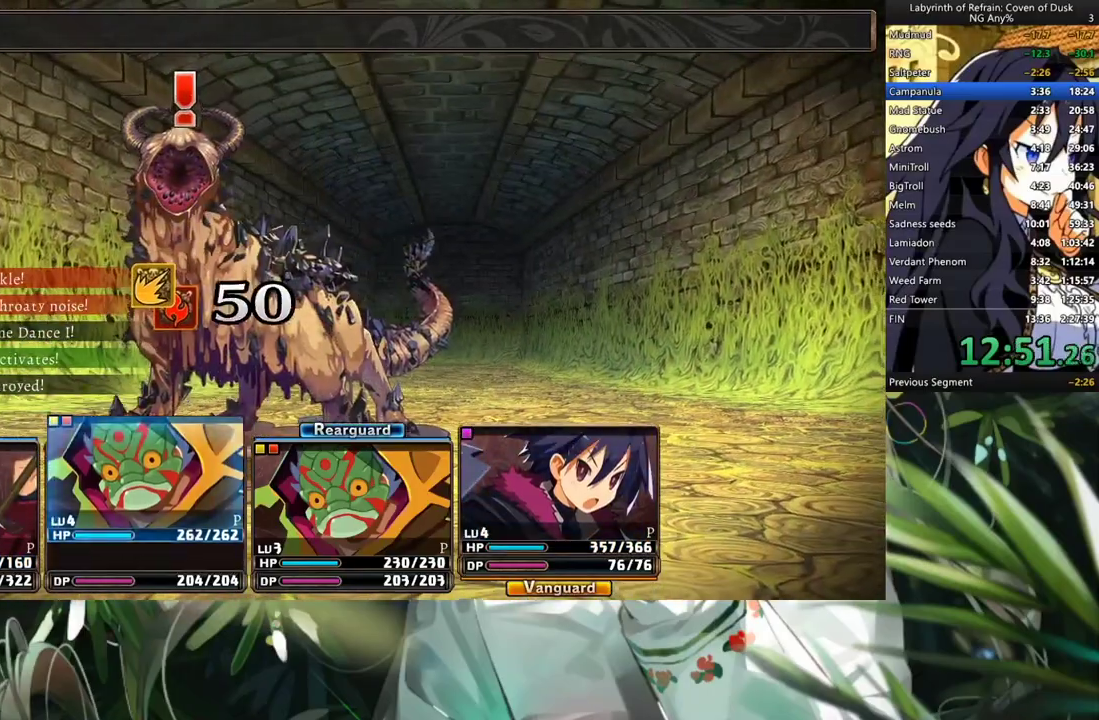
{"buttons": ["R1"], "left_stick": "center", "right_stick": "center", "events": []}
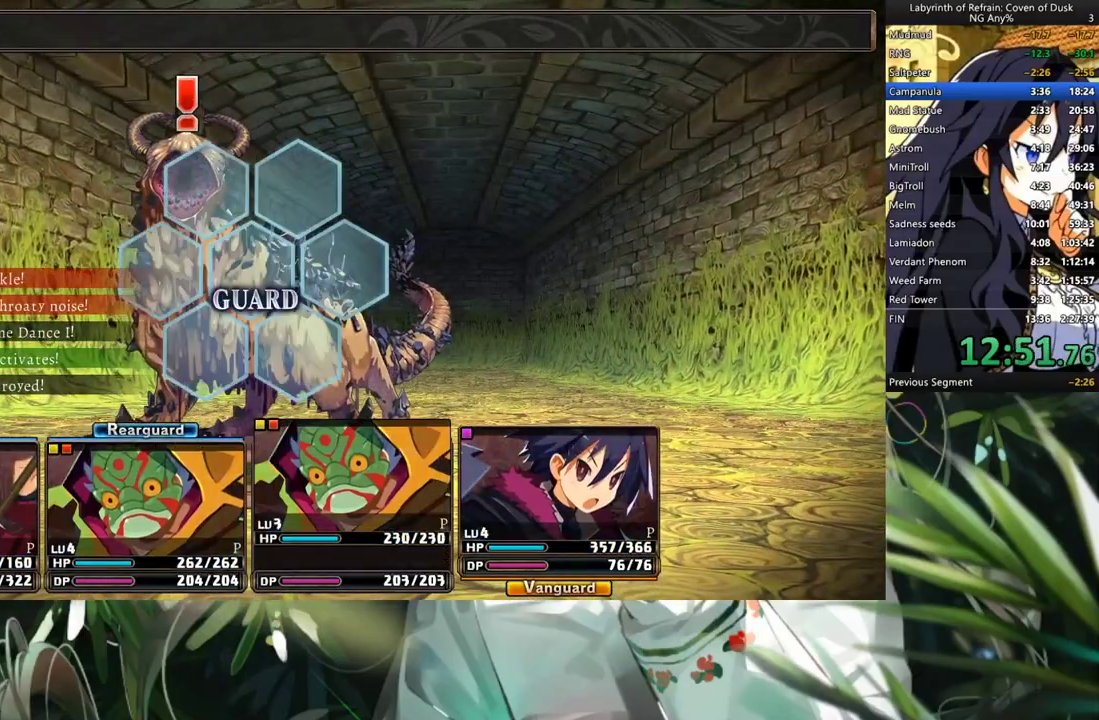
{"buttons": ["R1"], "left_stick": "center", "right_stick": "center", "events": []}
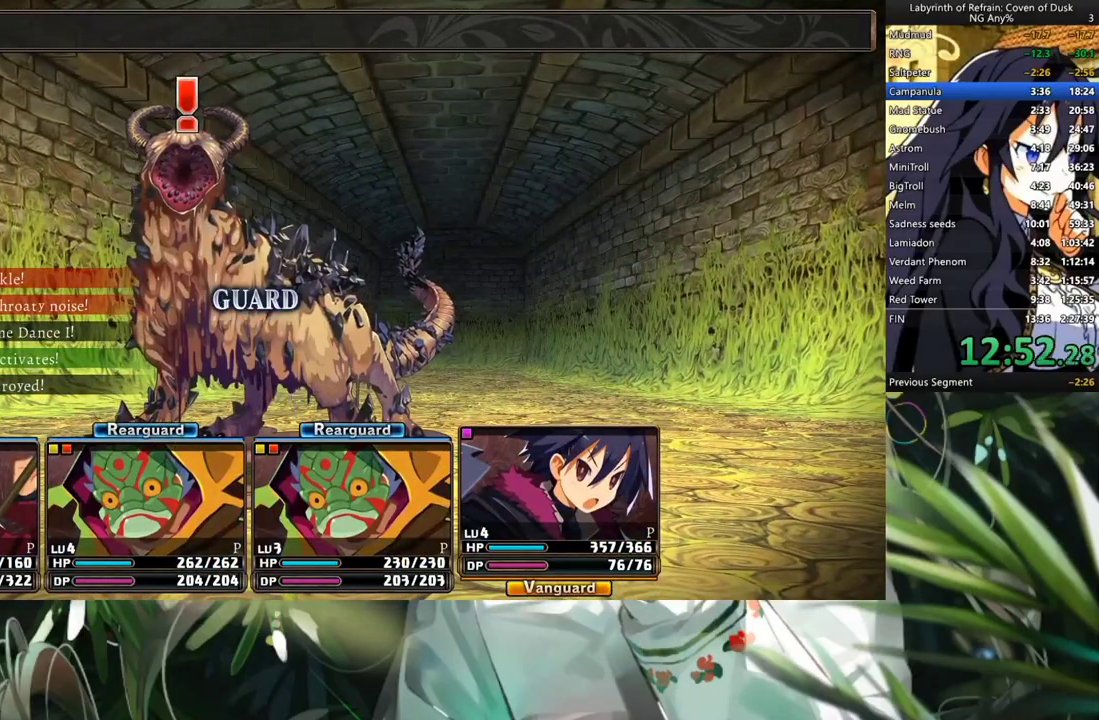
{"buttons": [], "left_stick": "center", "right_stick": "center", "events": [[467, "R1", "up"]]}
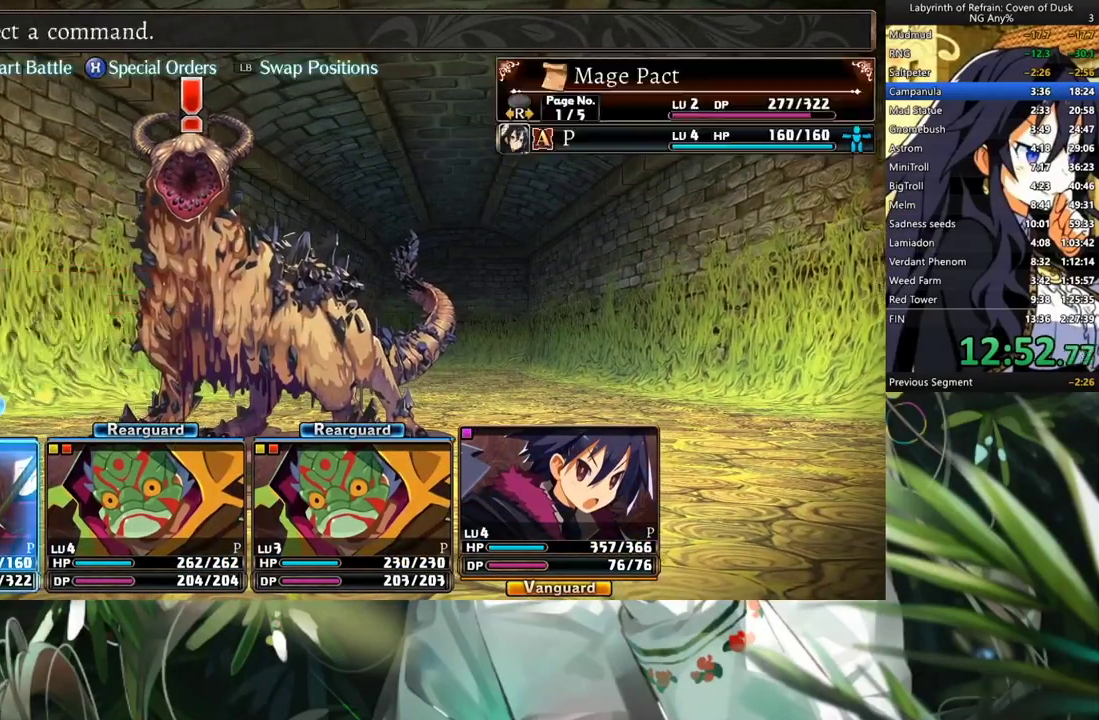
{"buttons": [], "left_stick": "center", "right_stick": "center", "events": [[300, "DPAD_DOWN", "down"], [367, "A", "down"], [400, "DPAD_DOWN", "up"], [467, "A", "up"]]}
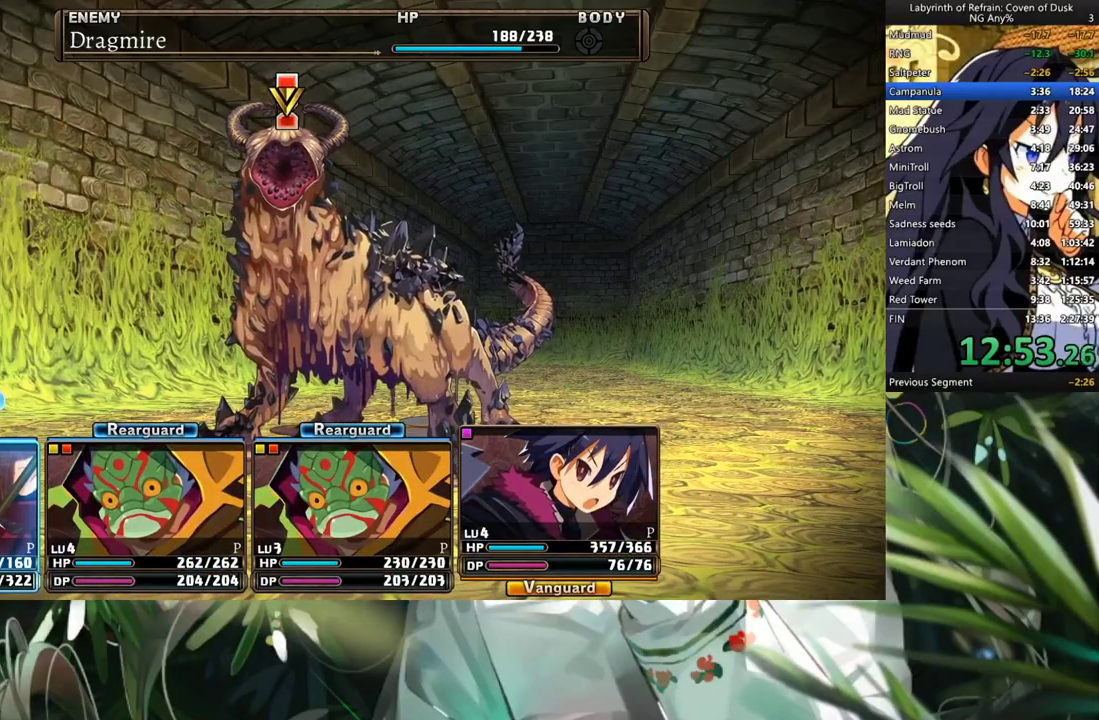
{"buttons": [], "left_stick": "center", "right_stick": "center", "events": [[67, "A", "down"], [167, "A", "up"], [200, "A", "down"], [233, "A", "up"], [367, "Y", "down"], [400, "Y", "up"]]}
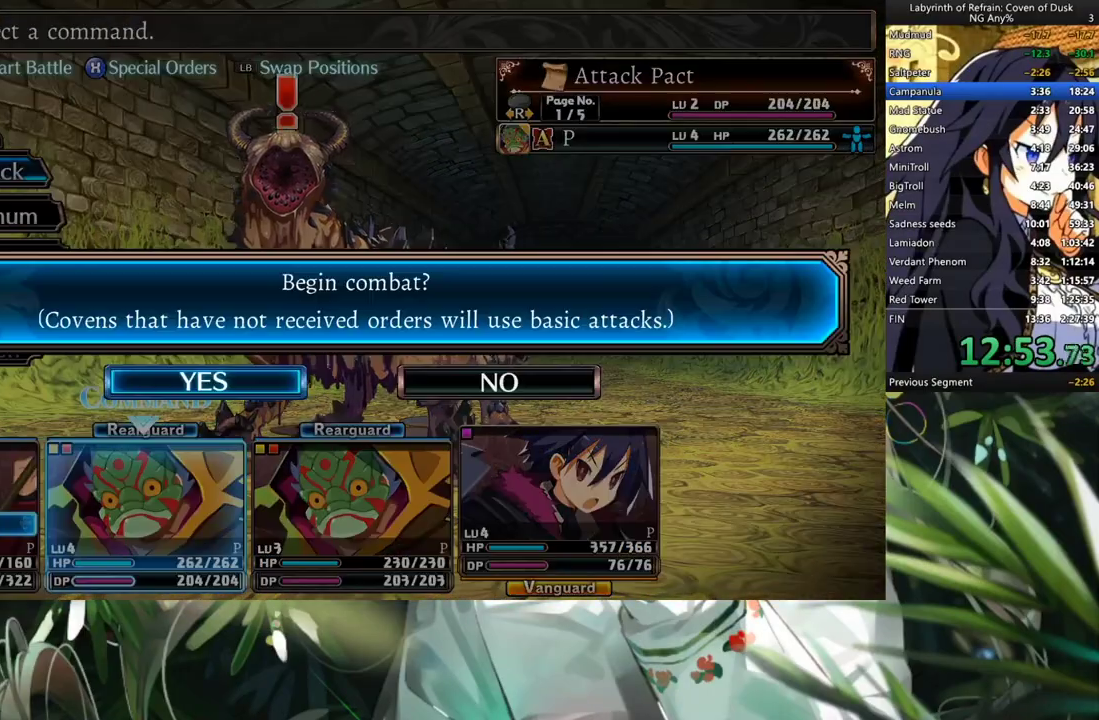
{"buttons": ["R1"], "left_stick": "center", "right_stick": "center", "events": [[33, "A", "down"], [100, "A", "up"], [167, "R1", "down"]]}
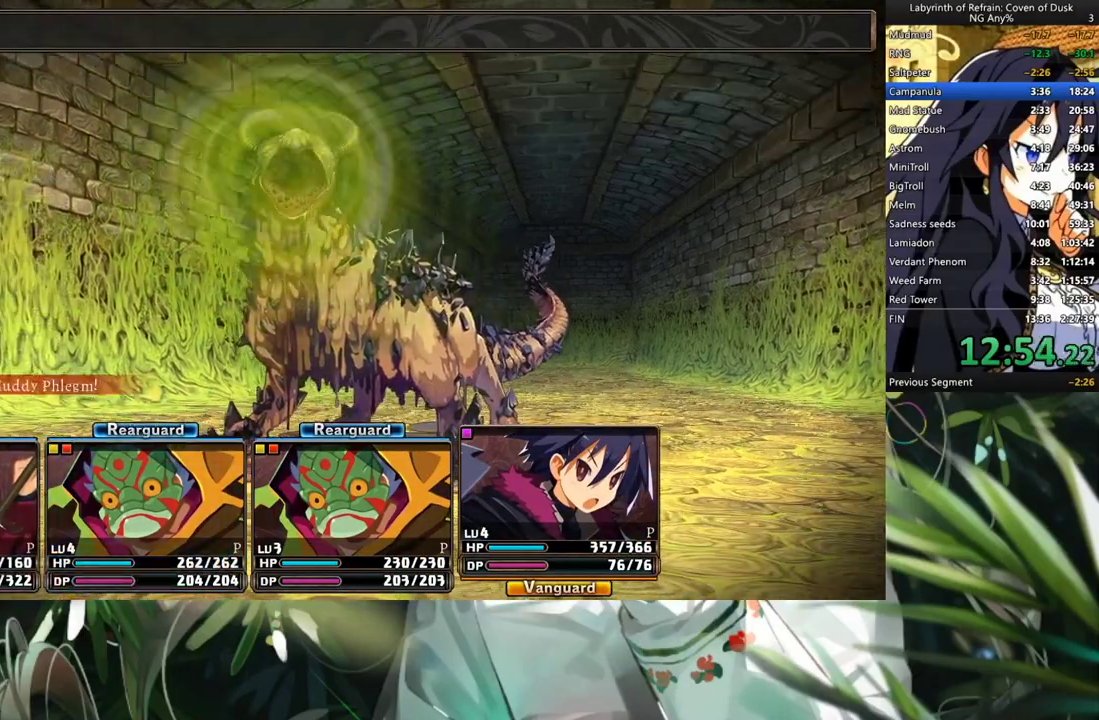
{"buttons": ["R1"], "left_stick": "center", "right_stick": "center", "events": []}
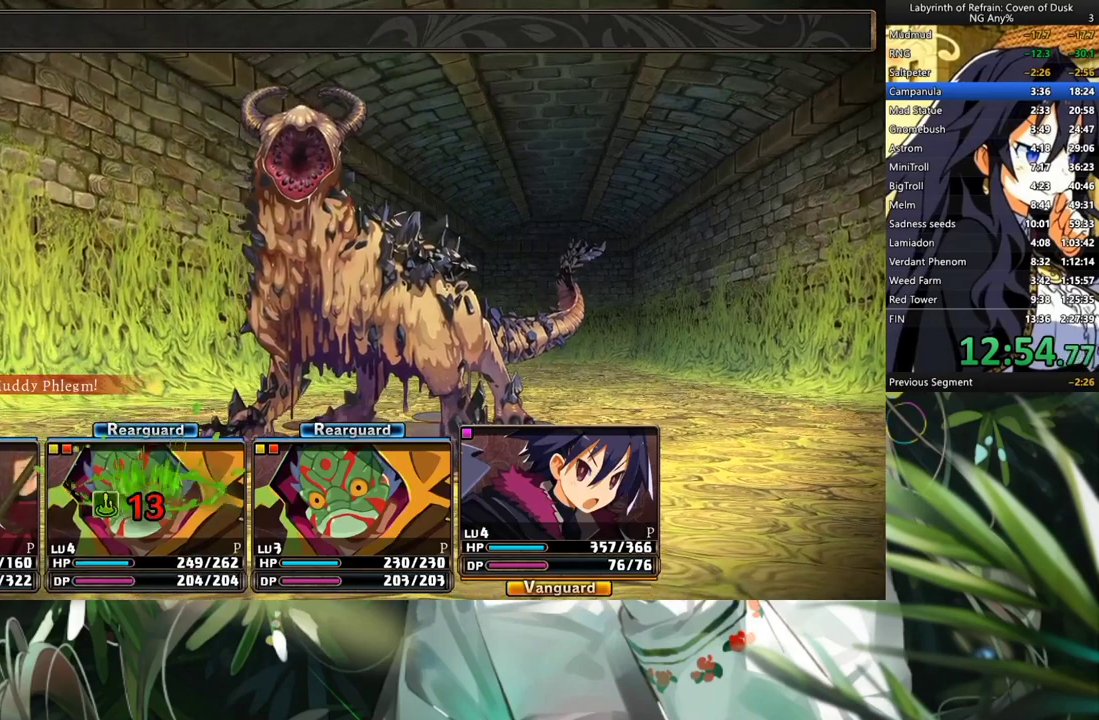
{"buttons": ["R1"], "left_stick": "center", "right_stick": "center", "events": []}
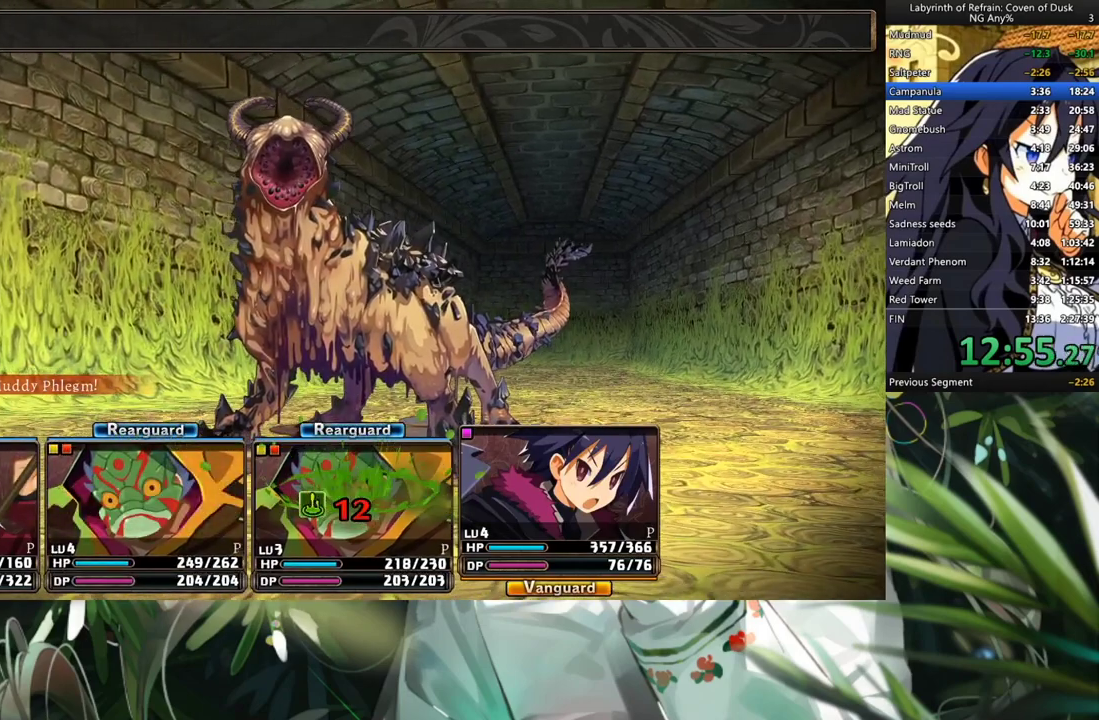
{"buttons": ["R1"], "left_stick": "center", "right_stick": "center", "events": []}
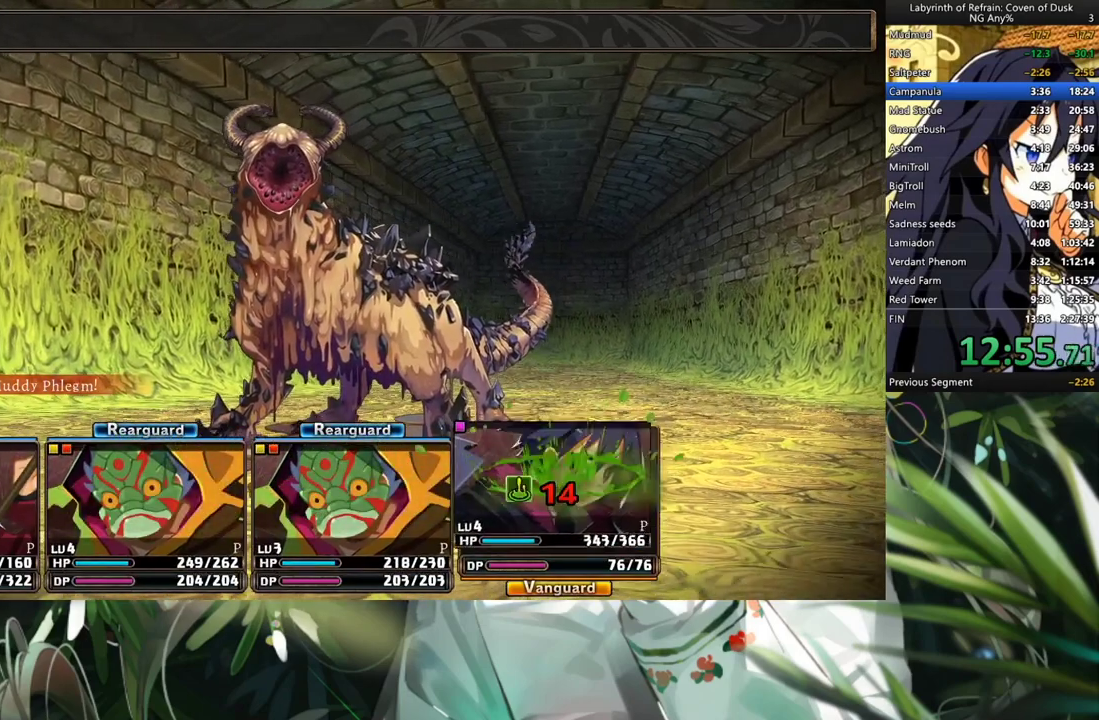
{"buttons": ["R1"], "left_stick": "center", "right_stick": "center", "events": []}
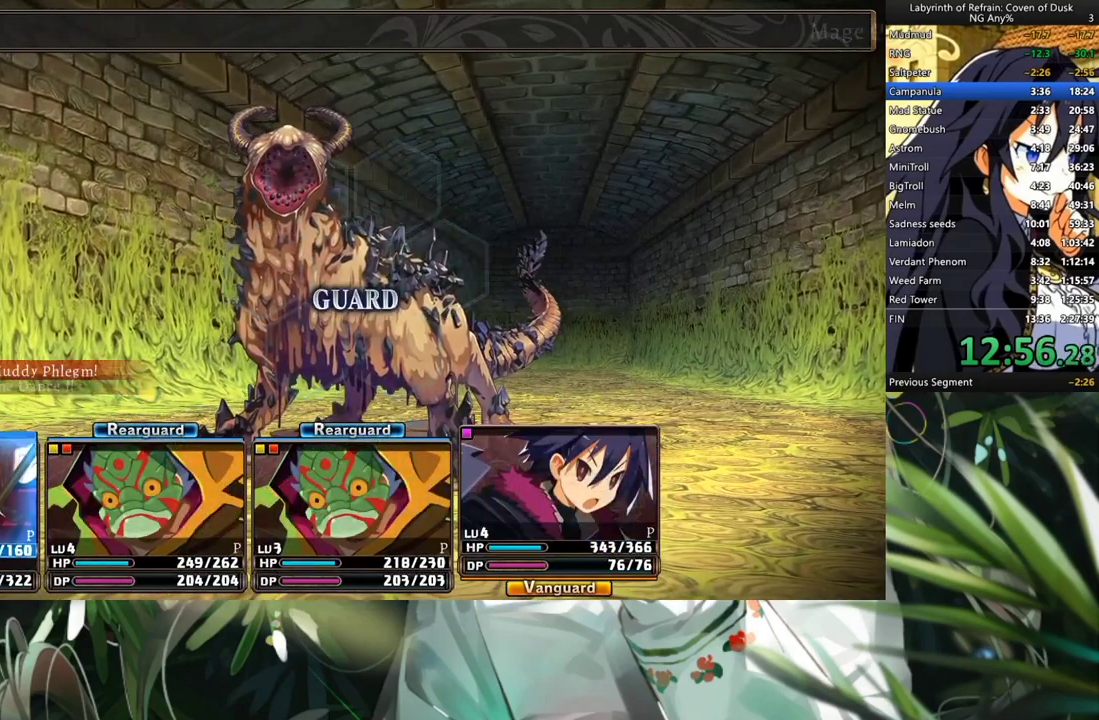
{"buttons": ["R1"], "left_stick": "center", "right_stick": "center", "events": []}
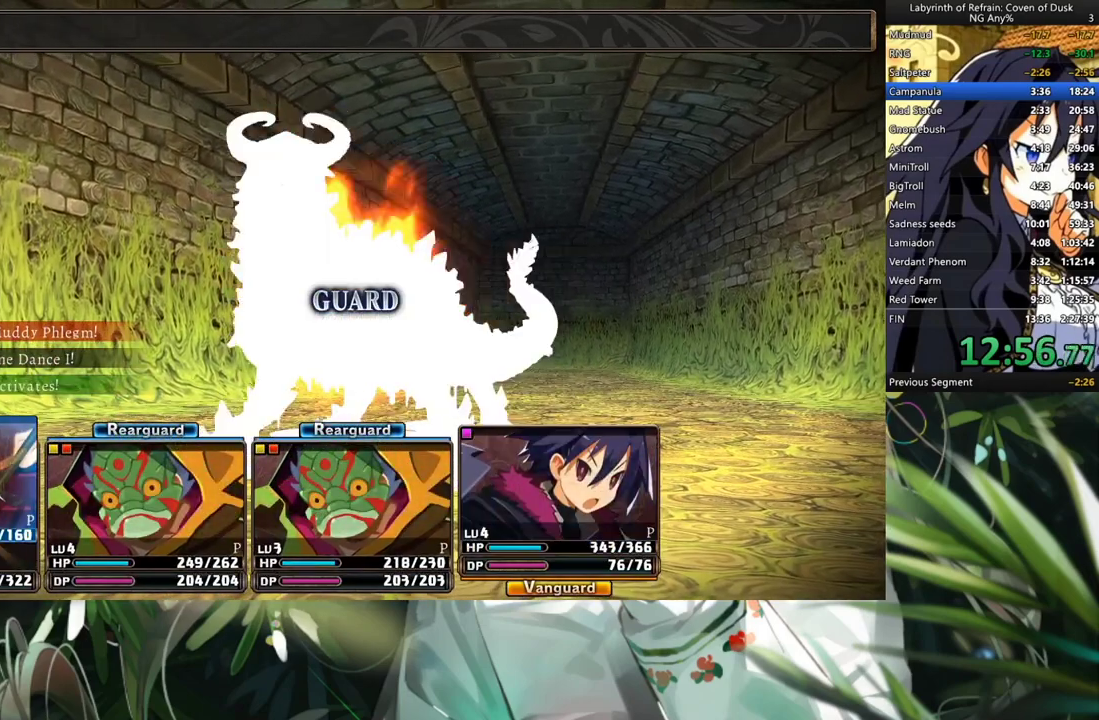
{"buttons": ["R1"], "left_stick": "center", "right_stick": "center", "events": []}
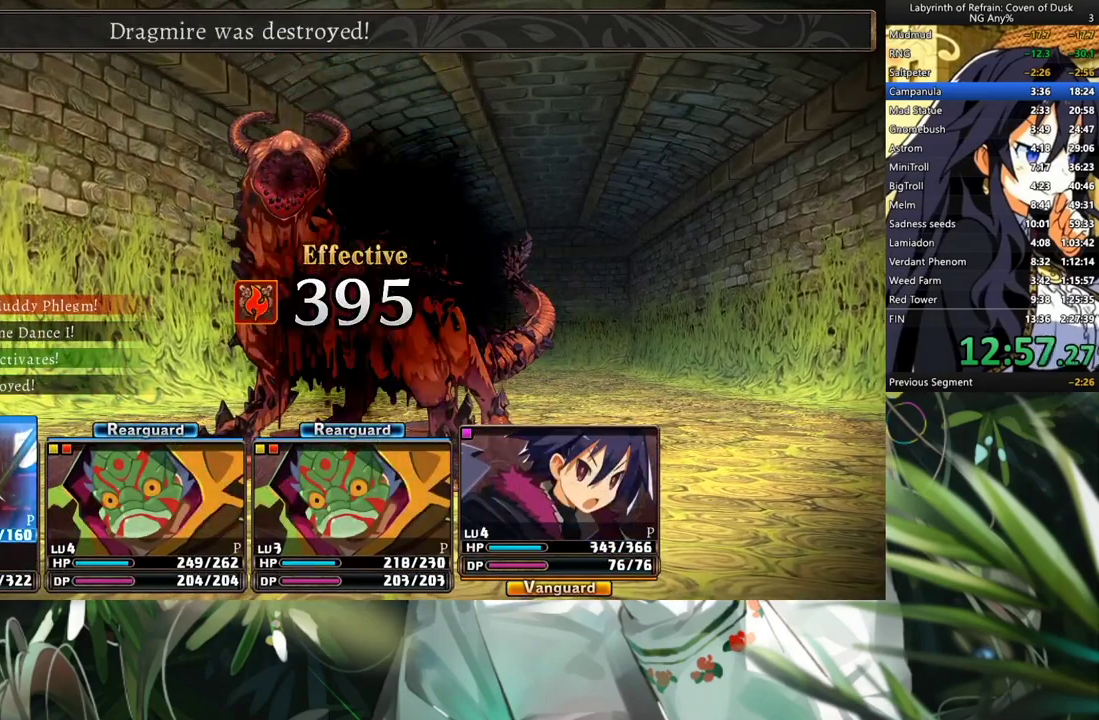
{"buttons": ["R1"], "left_stick": "center", "right_stick": "center", "events": []}
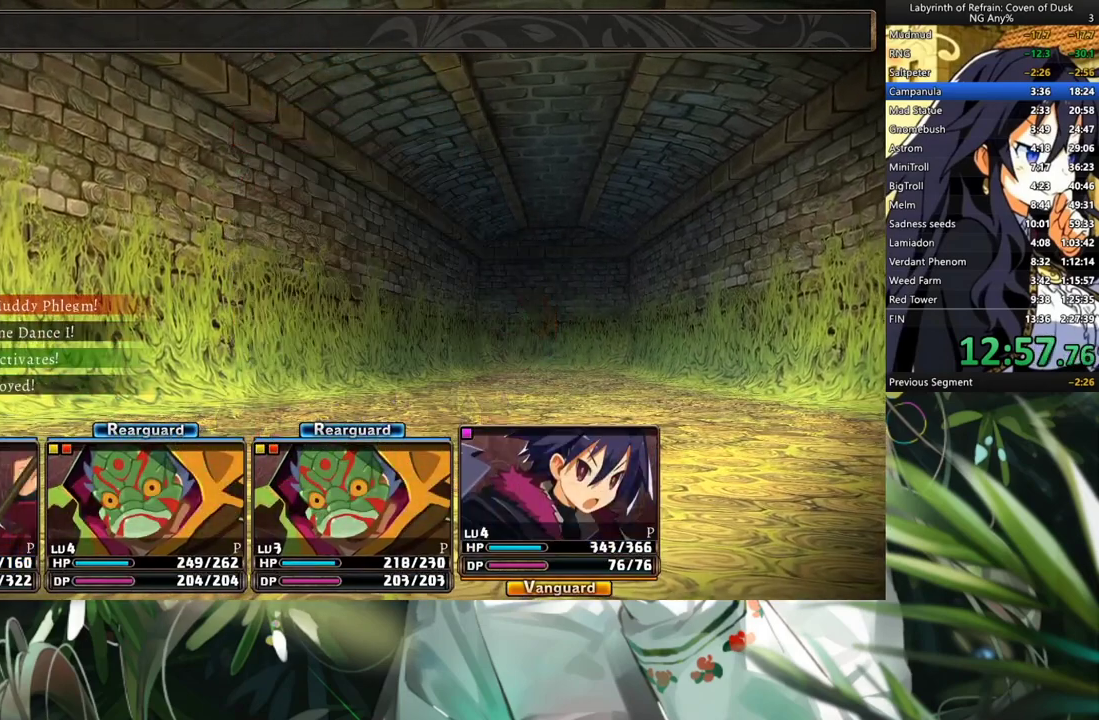
{"buttons": ["R1"], "left_stick": "center", "right_stick": "center", "events": []}
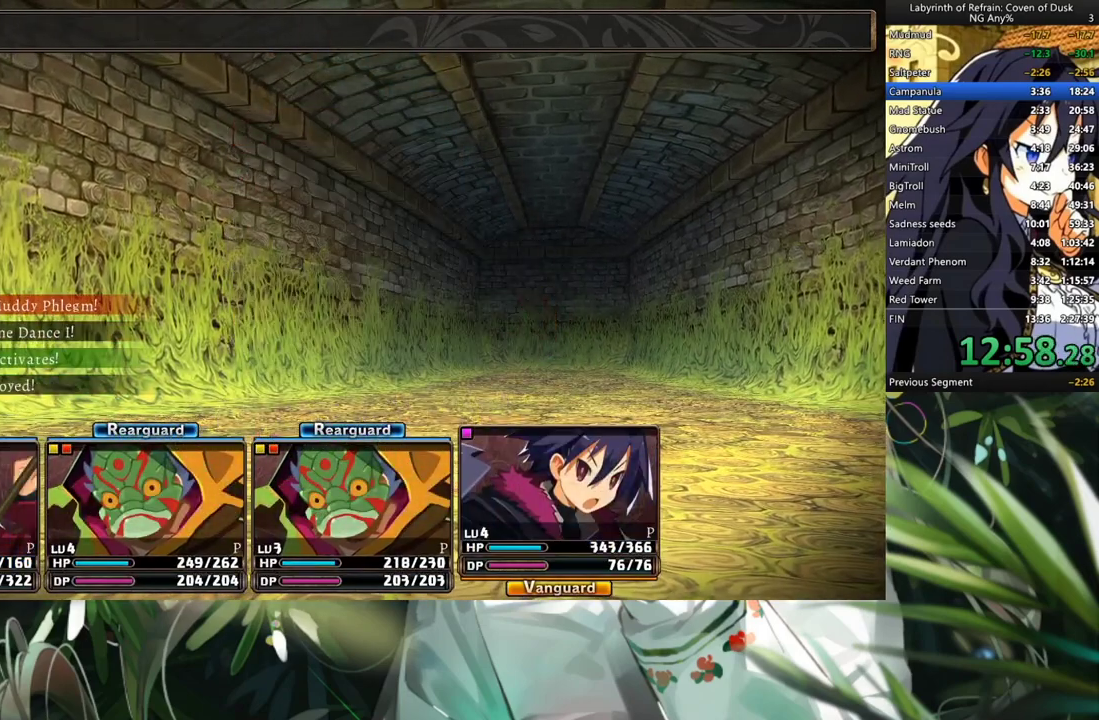
{"buttons": ["R1"], "left_stick": "center", "right_stick": "center", "events": []}
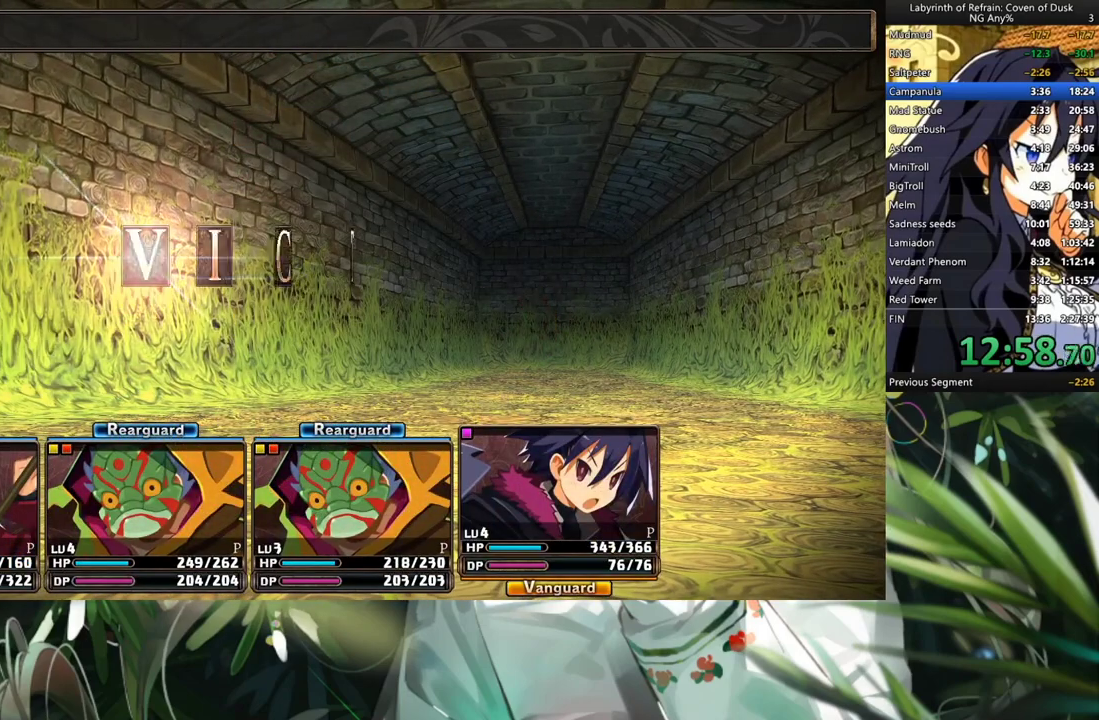
{"buttons": ["R1"], "left_stick": "center", "right_stick": "center", "events": []}
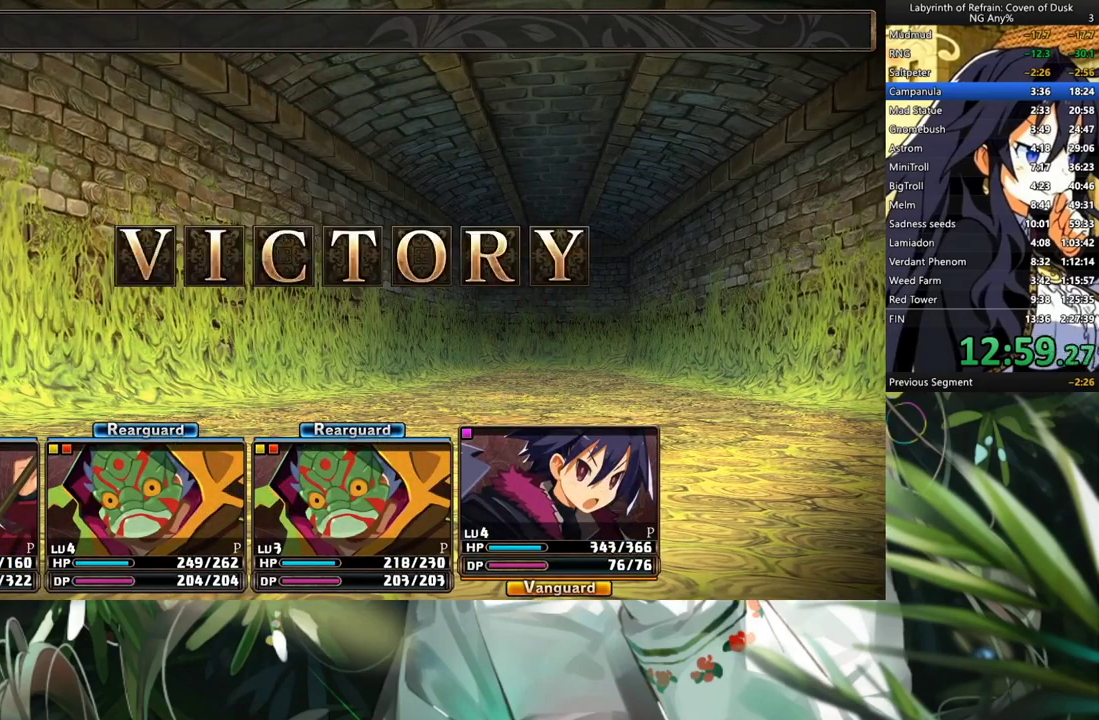
{"buttons": ["R1"], "left_stick": "center", "right_stick": "center", "events": []}
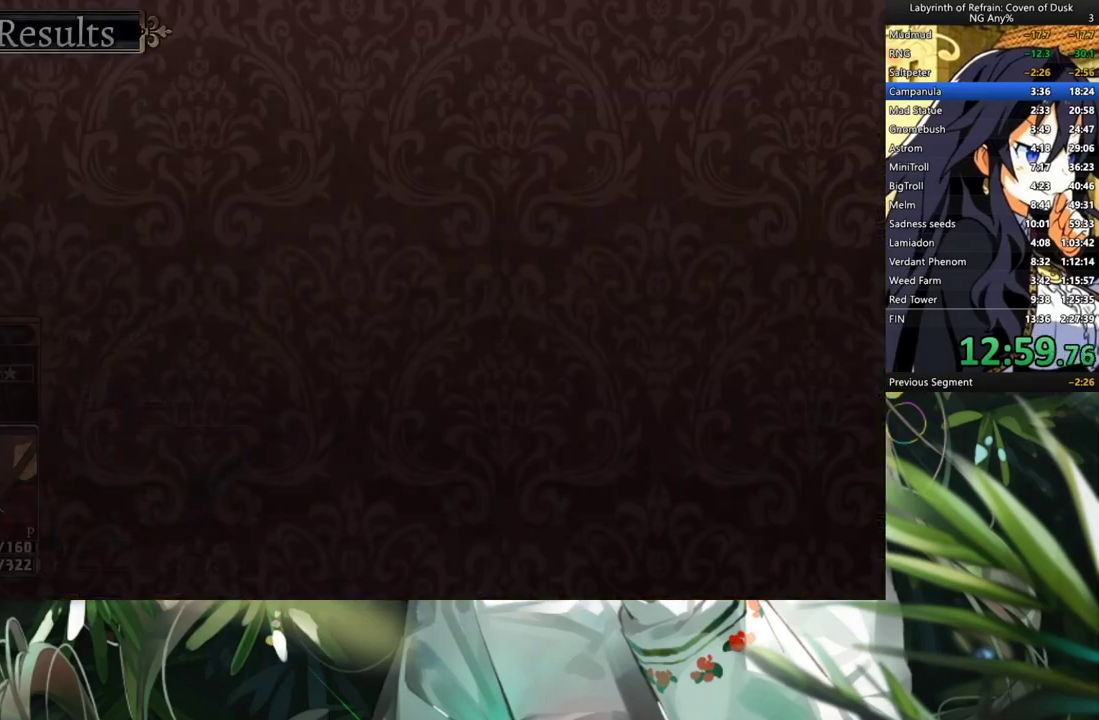
{"buttons": ["R1"], "left_stick": "center", "right_stick": "center", "events": []}
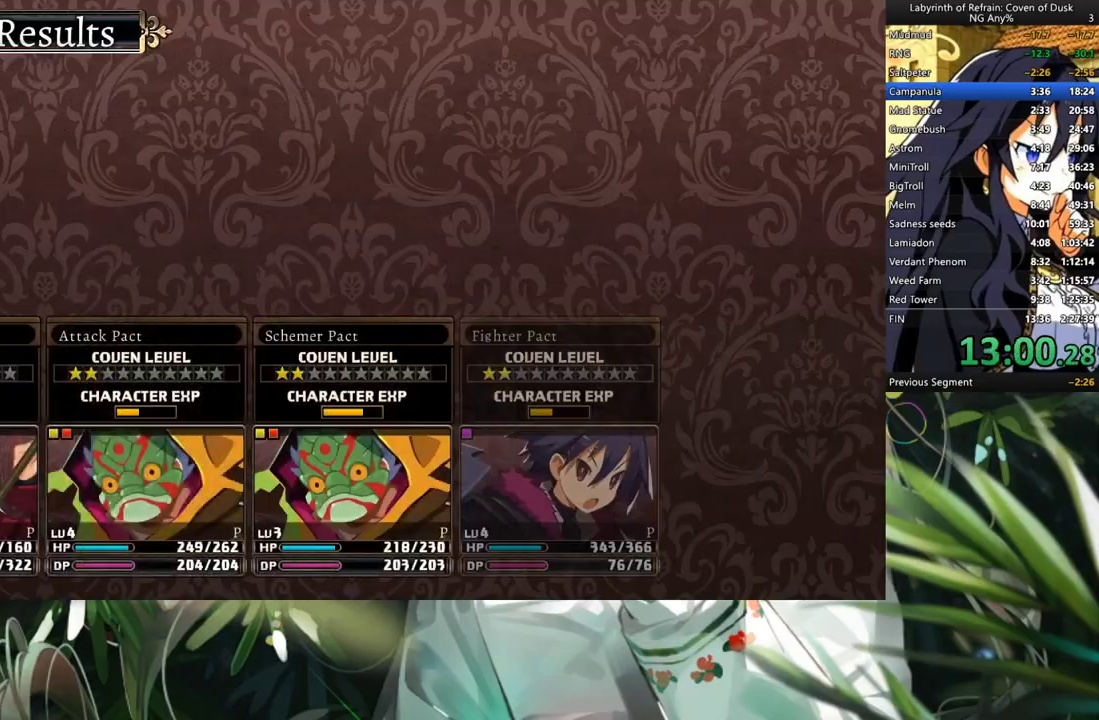
{"buttons": ["R1"], "left_stick": "center", "right_stick": "center", "events": []}
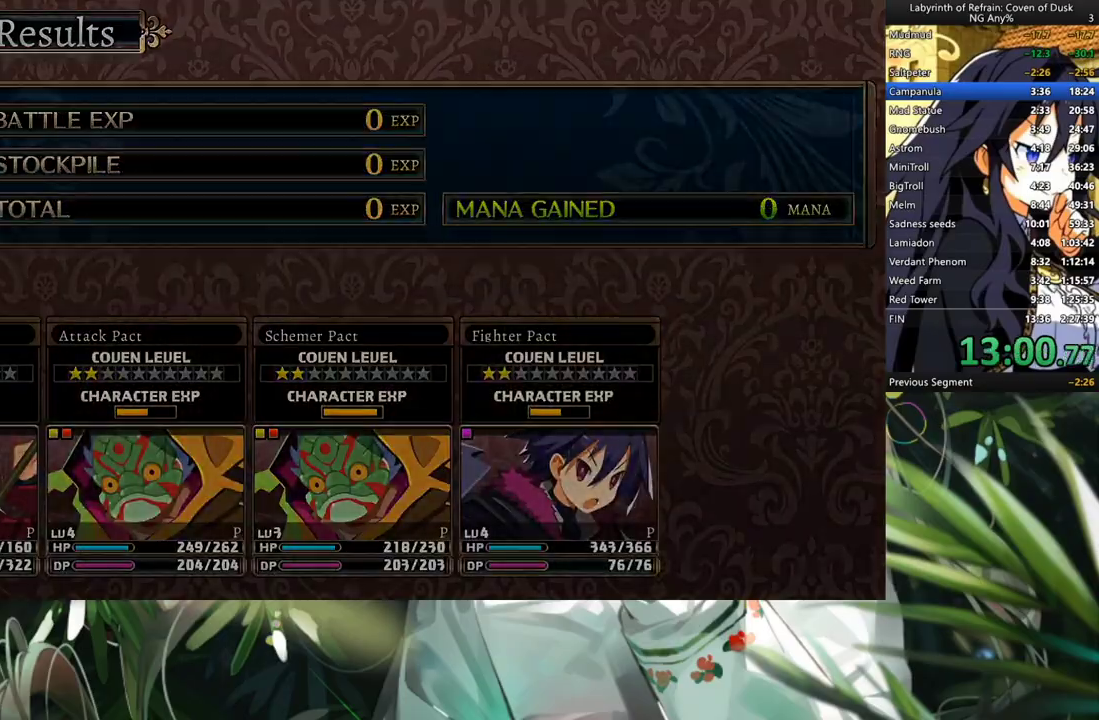
{"buttons": [], "left_stick": "center", "right_stick": "center", "events": [[233, "R1", "up"], [300, "DPAD_RIGHT", "down"], [433, "DPAD_RIGHT", "up"]]}
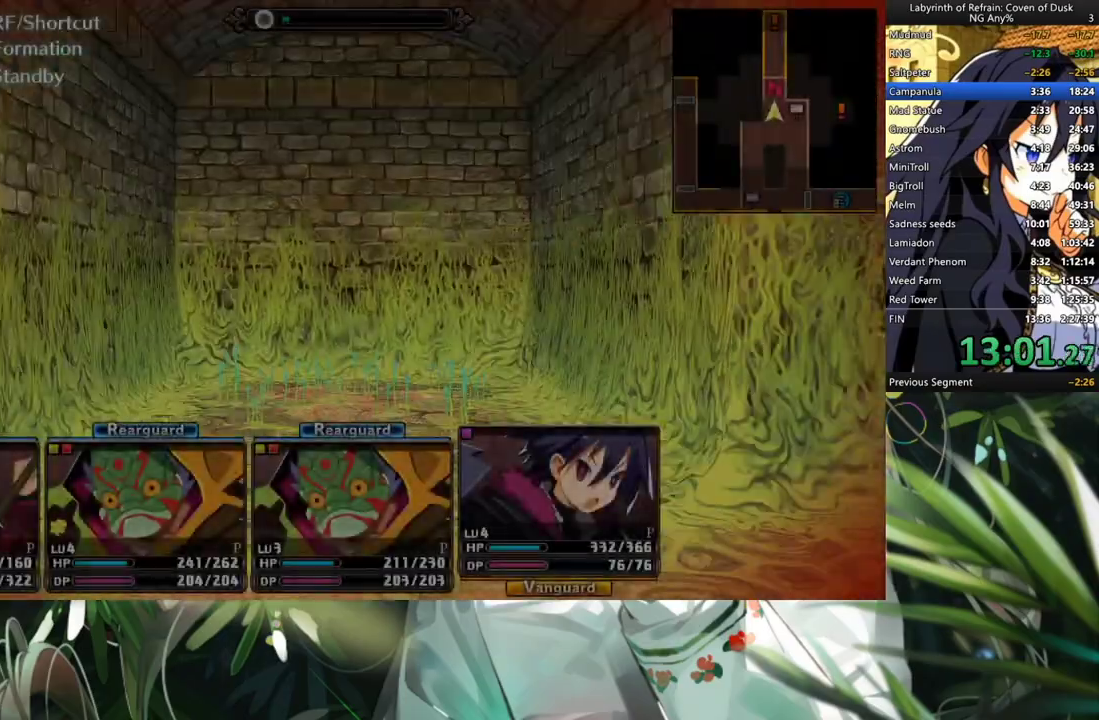
{"buttons": ["B", "R1"], "left_stick": "center", "right_stick": "center", "events": [[33, "A", "down"], [167, "A", "up"], [367, "R1", "down"], [433, "B", "down"]]}
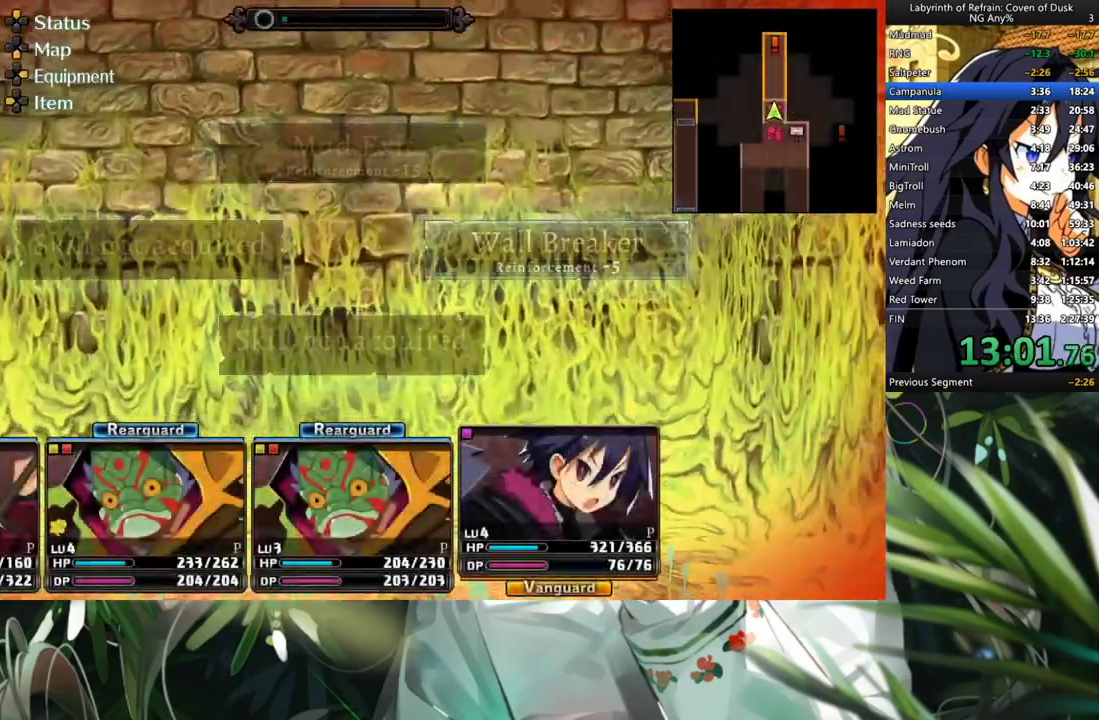
{"buttons": [], "left_stick": "center", "right_stick": "center", "events": [[67, "B", "up"], [167, "R1", "up"]]}
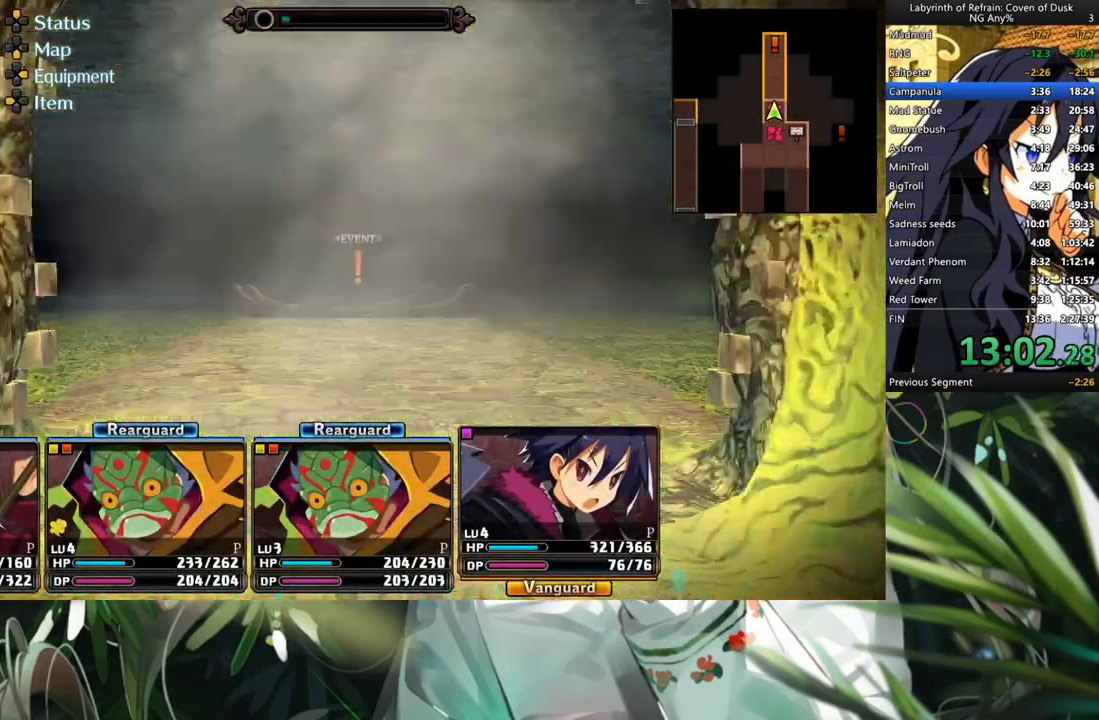
{"buttons": ["A"], "left_stick": "center", "right_stick": "center", "events": [[300, "A", "down"]]}
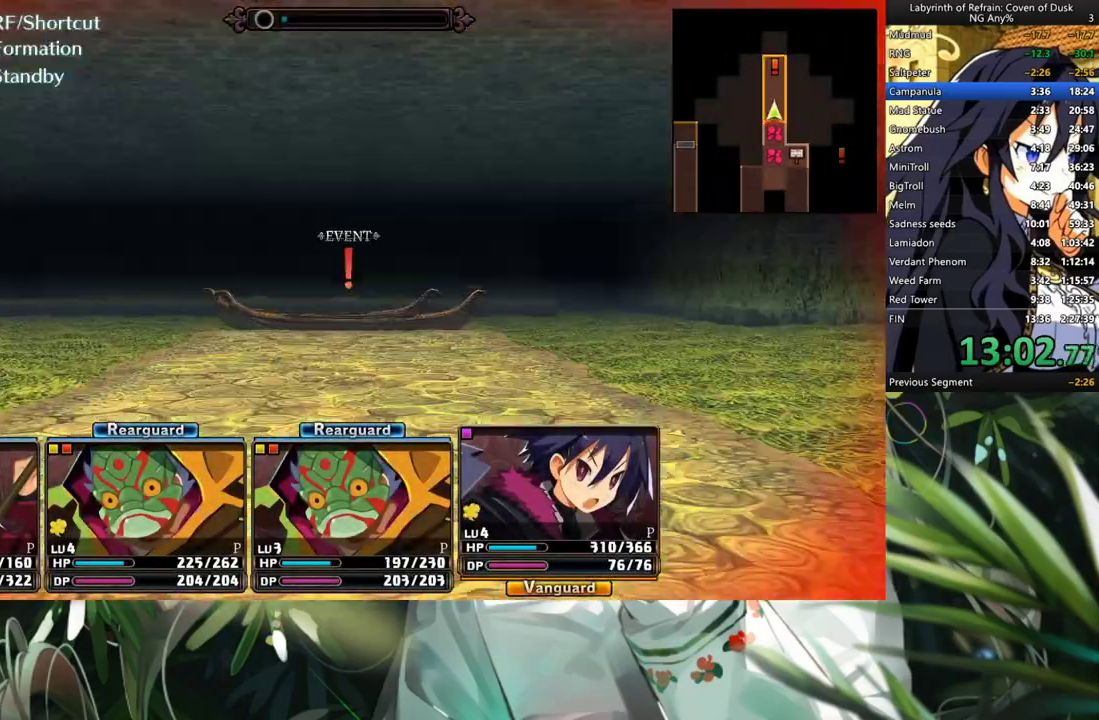
{"buttons": ["A"], "left_stick": "center", "right_stick": "center", "events": []}